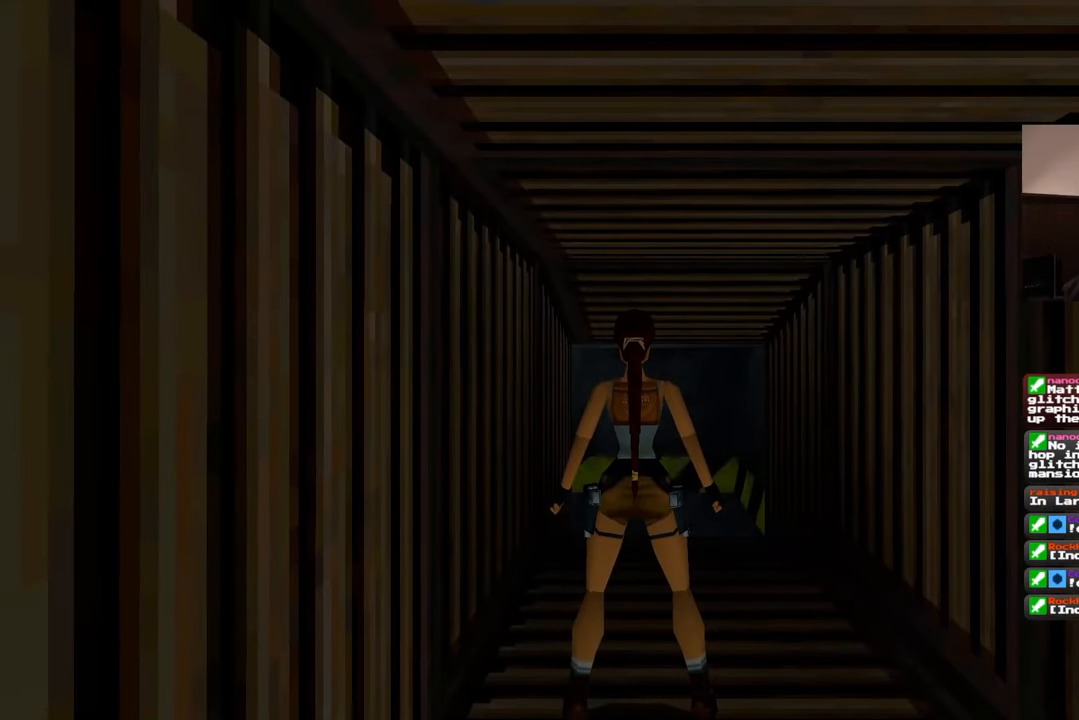
Gameplay with a controller (PlayStation layout); each line is a JSON object with the inputs held at the frame after it (dt_ms = milliseconds from this image to that frame). "events" lists button and stick changes between this image and that frame as [ms after this image, input, new state], when the widget could be followed in between. Not read: L2 L3 R2 R3.
{"dt_ms": 1000, "buttons": [], "left_stick": "up", "right_stick": "center"}
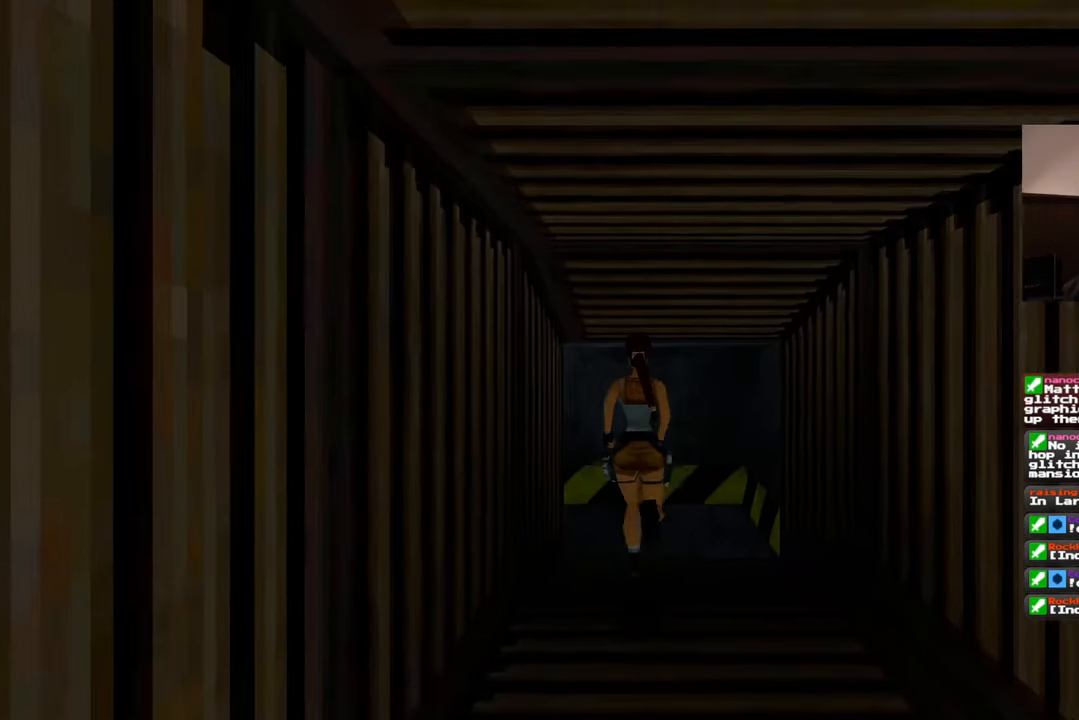
{"dt_ms": 500, "buttons": [], "left_stick": "up", "right_stick": "down-left"}
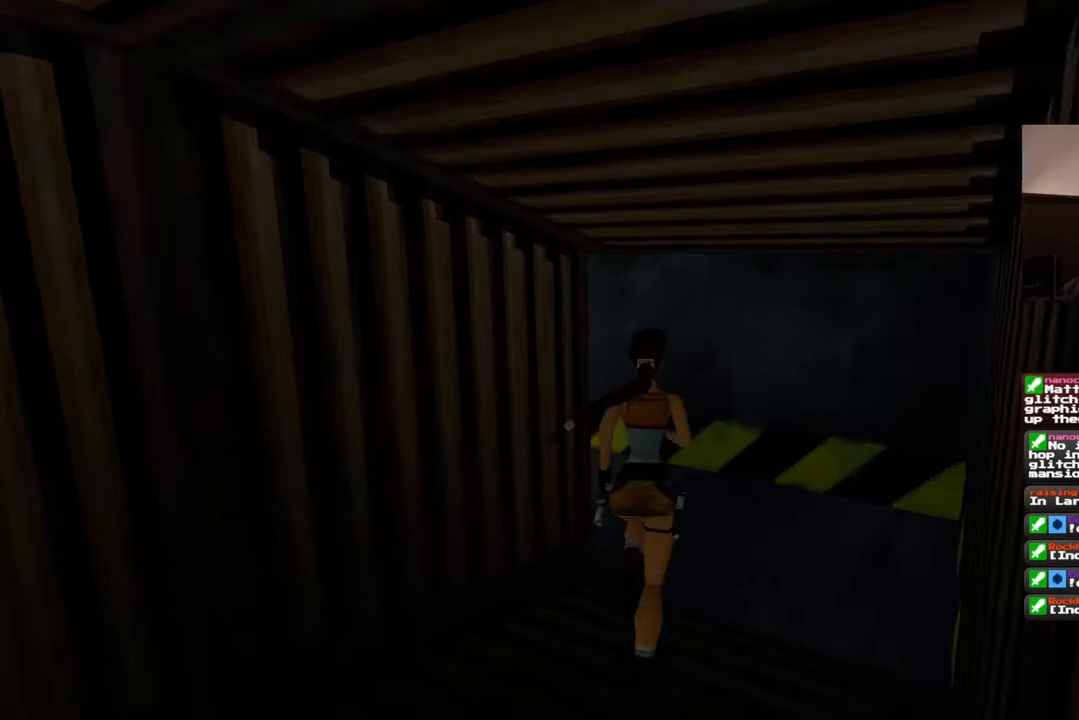
{"dt_ms": 500, "buttons": [], "left_stick": "center", "right_stick": "center", "events": [[17, "right_stick", "center"], [217, "left_stick", "center"], [250, "right_stick", "down-left"], [483, "right_stick", "center"]]}
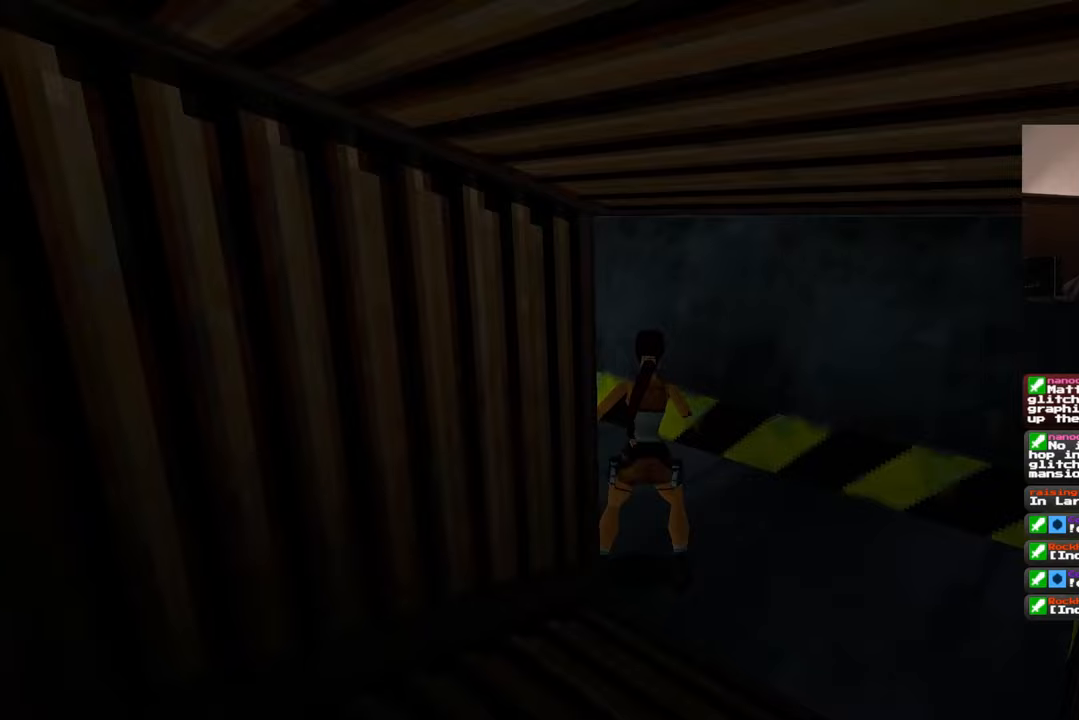
{"dt_ms": 500, "buttons": [], "left_stick": "right", "right_stick": "left", "events": [[333, "right_stick", "left"], [467, "left_stick", "right"]]}
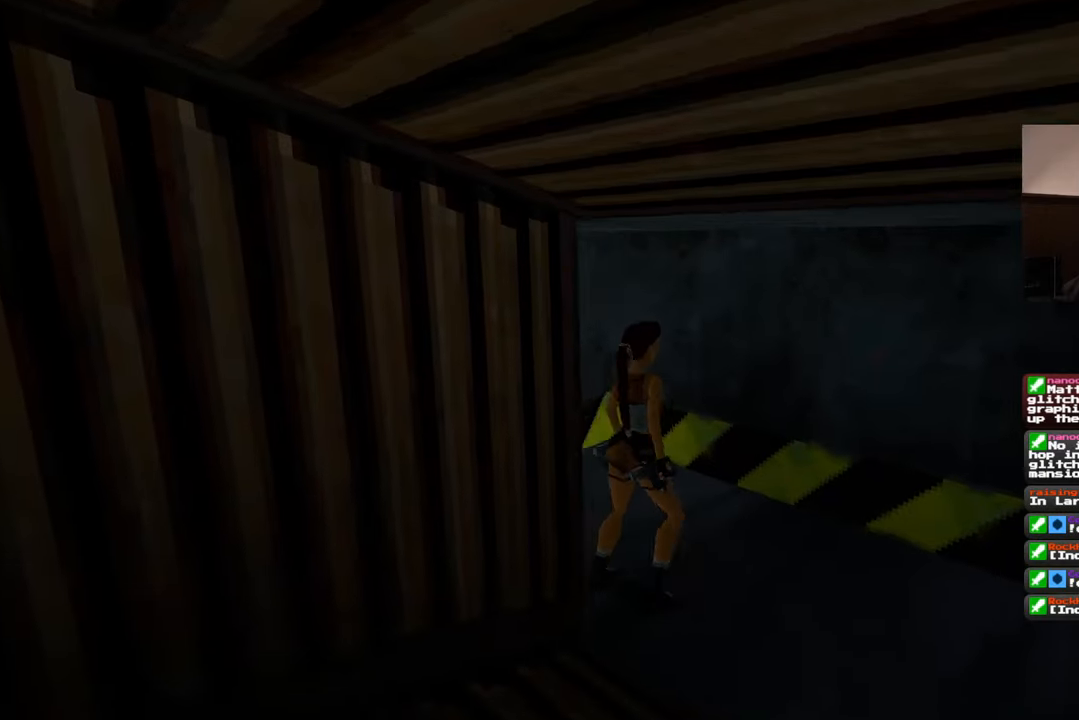
{"dt_ms": 500, "buttons": [], "left_stick": "center", "right_stick": "center"}
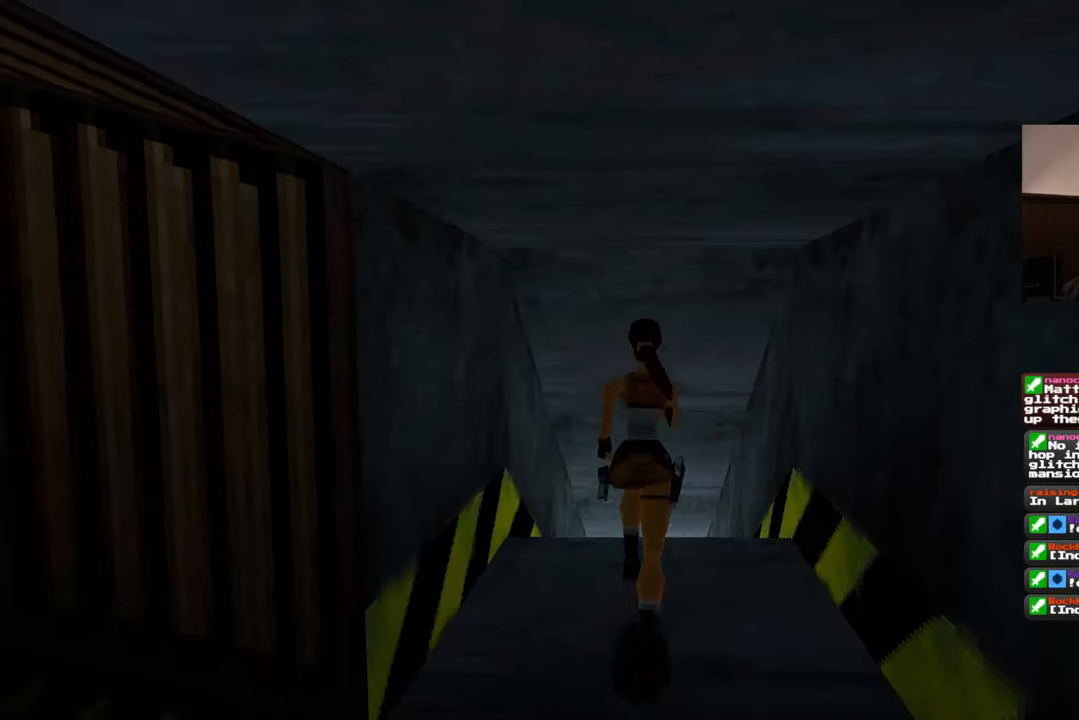
{"dt_ms": 500, "buttons": [], "left_stick": "center", "right_stick": "center", "events": [[300, "right_stick", "down"], [467, "right_stick", "center"]]}
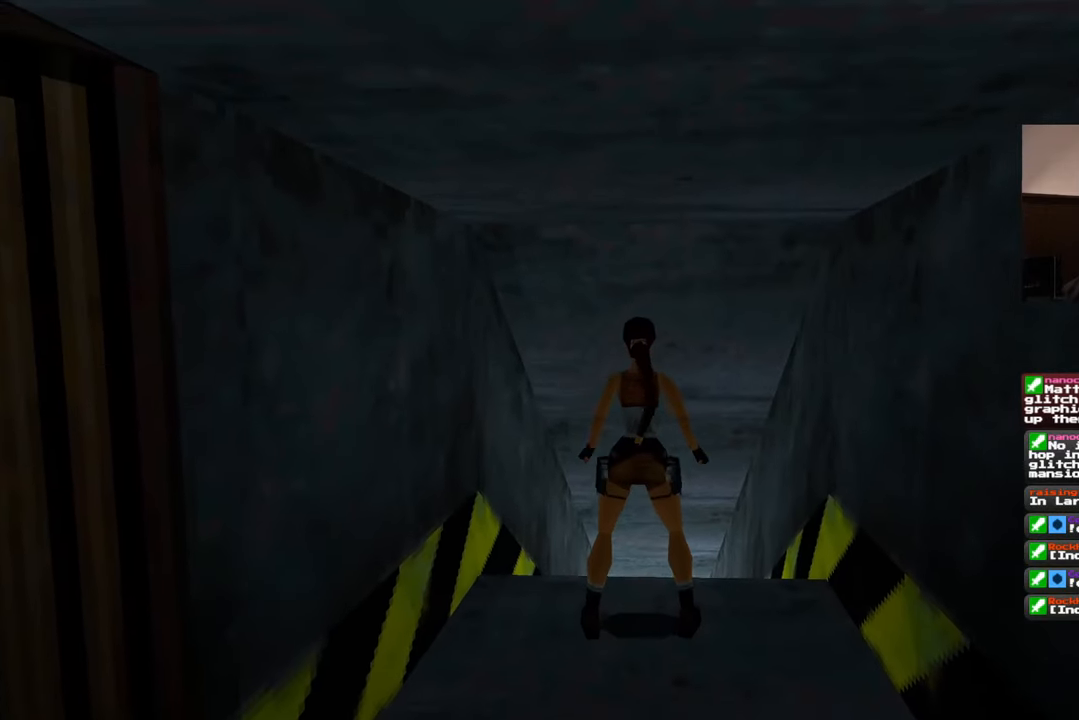
{"dt_ms": 500, "buttons": [], "left_stick": "center", "right_stick": "center", "events": []}
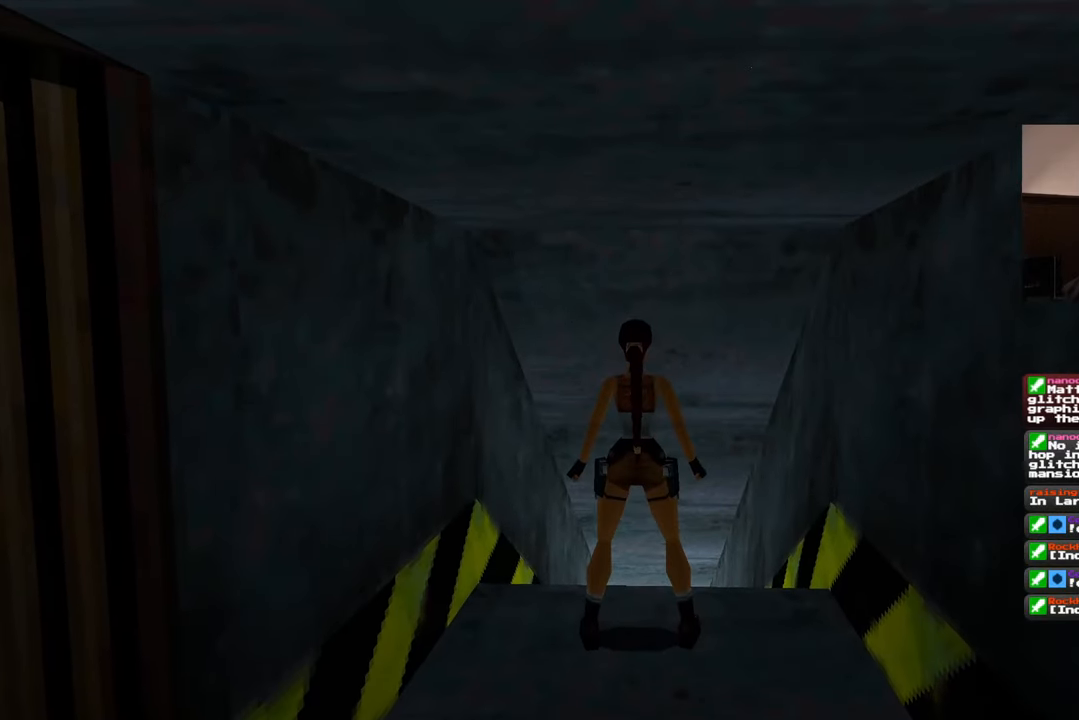
{"dt_ms": 500, "buttons": [], "left_stick": "down", "right_stick": "down"}
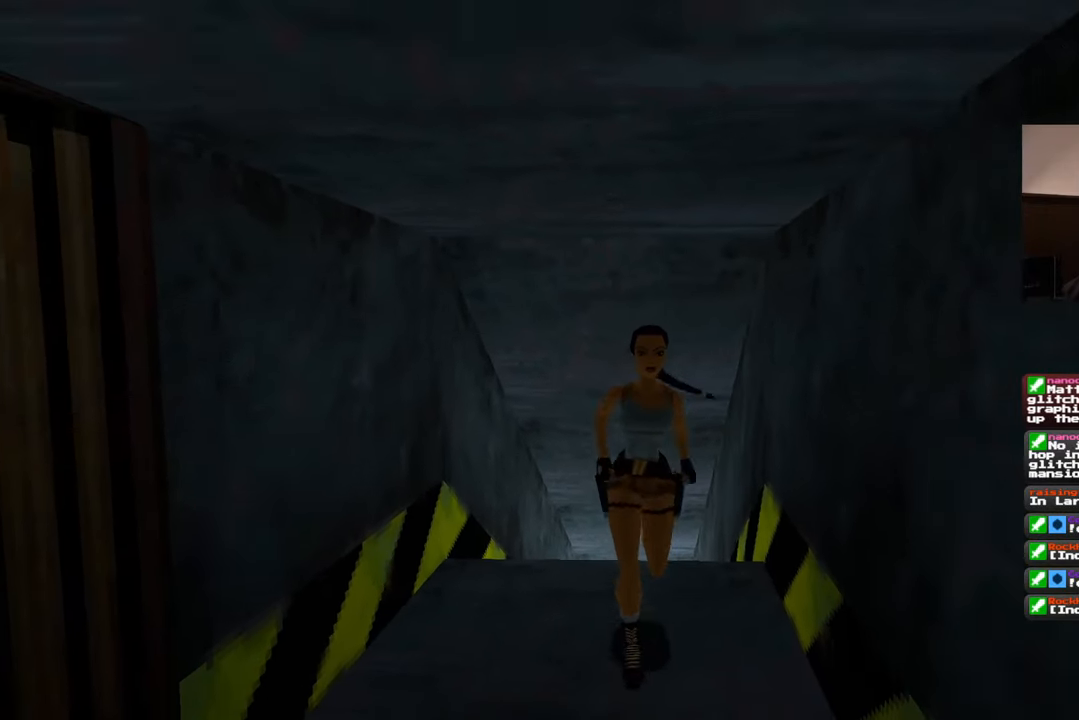
{"dt_ms": 500, "buttons": [], "left_stick": "center", "right_stick": "center", "events": [[100, "right_stick", "down-right"], [117, "left_stick", "center"], [217, "left_stick", "up"], [217, "right_stick", "center"], [267, "left_stick", "up-left"], [483, "left_stick", "center"]]}
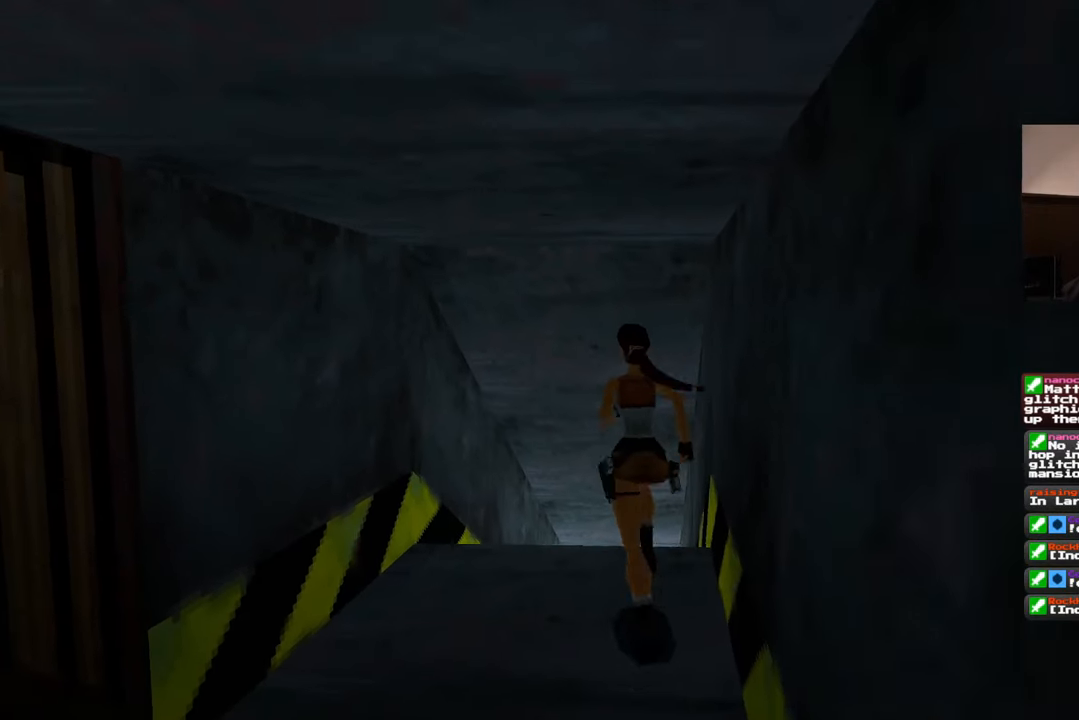
{"dt_ms": 500, "buttons": [], "left_stick": "center", "right_stick": "center", "events": []}
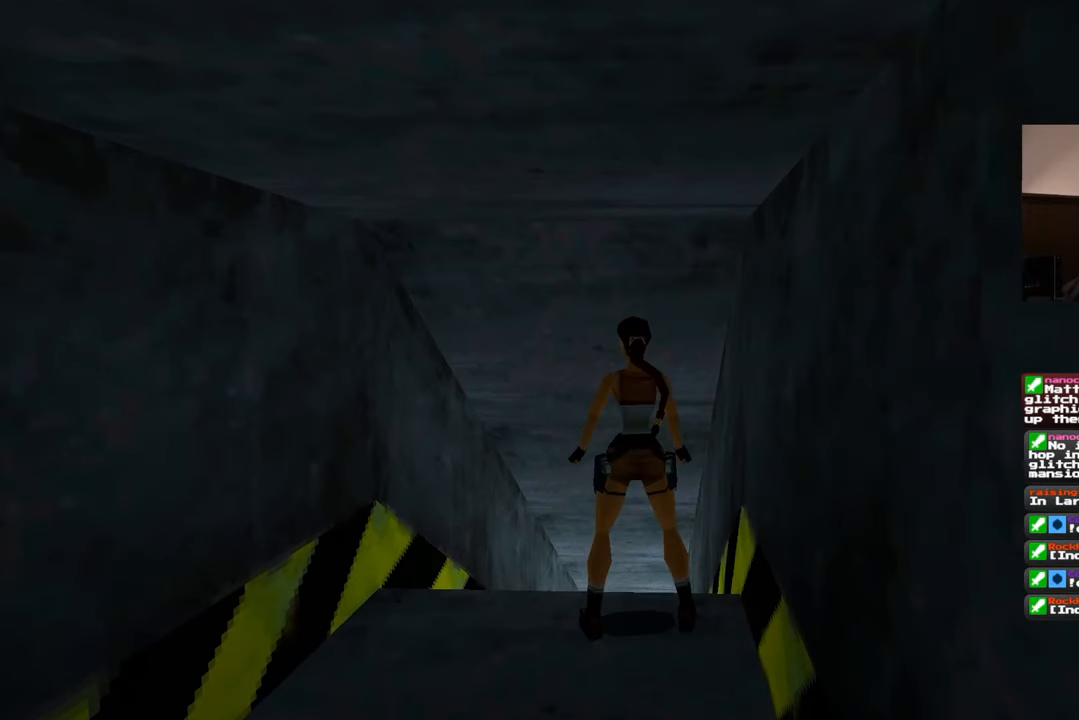
{"dt_ms": 500, "buttons": [], "left_stick": "center", "right_stick": "center", "events": [[317, "right_stick", "down-right"], [500, "right_stick", "center"]]}
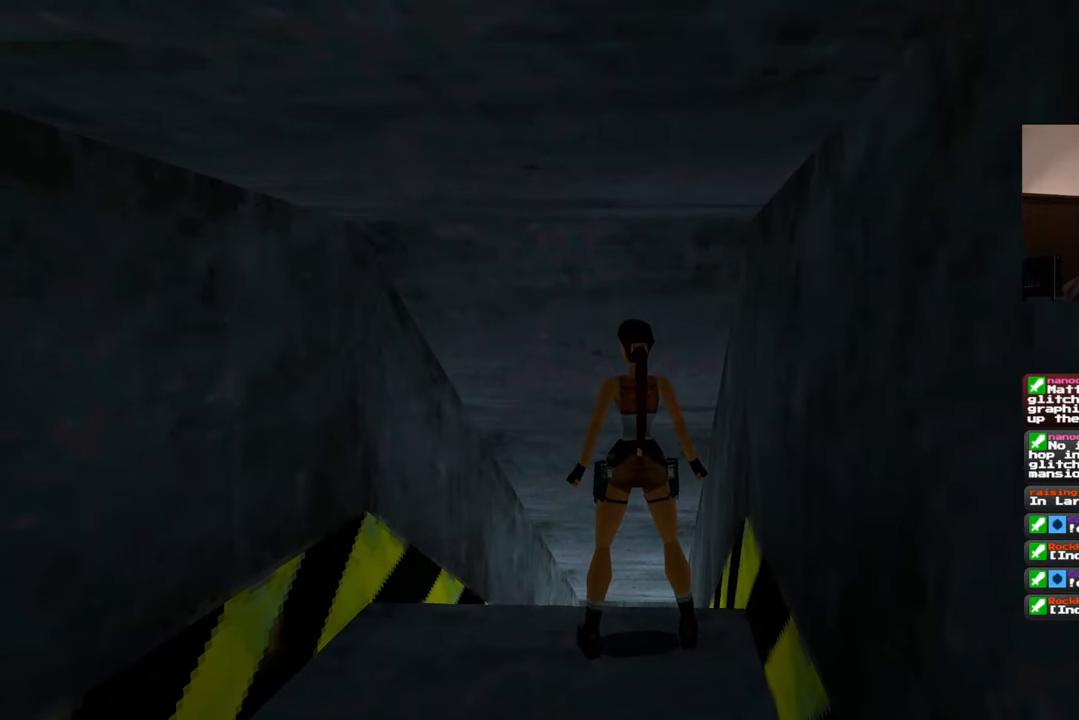
{"dt_ms": 500, "buttons": [], "left_stick": "center", "right_stick": "center", "events": []}
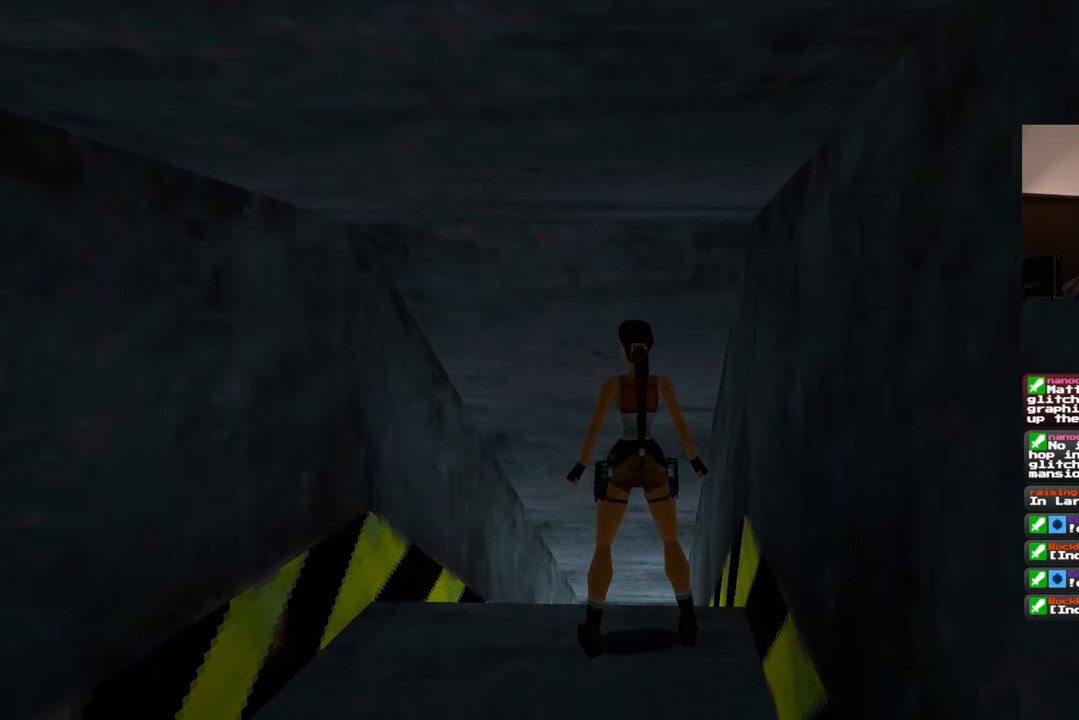
{"dt_ms": 500, "buttons": [], "left_stick": "up-right", "right_stick": "center", "events": [[17, "right_stick", "down-right"], [200, "right_stick", "center"], [317, "left_stick", "up-right"]]}
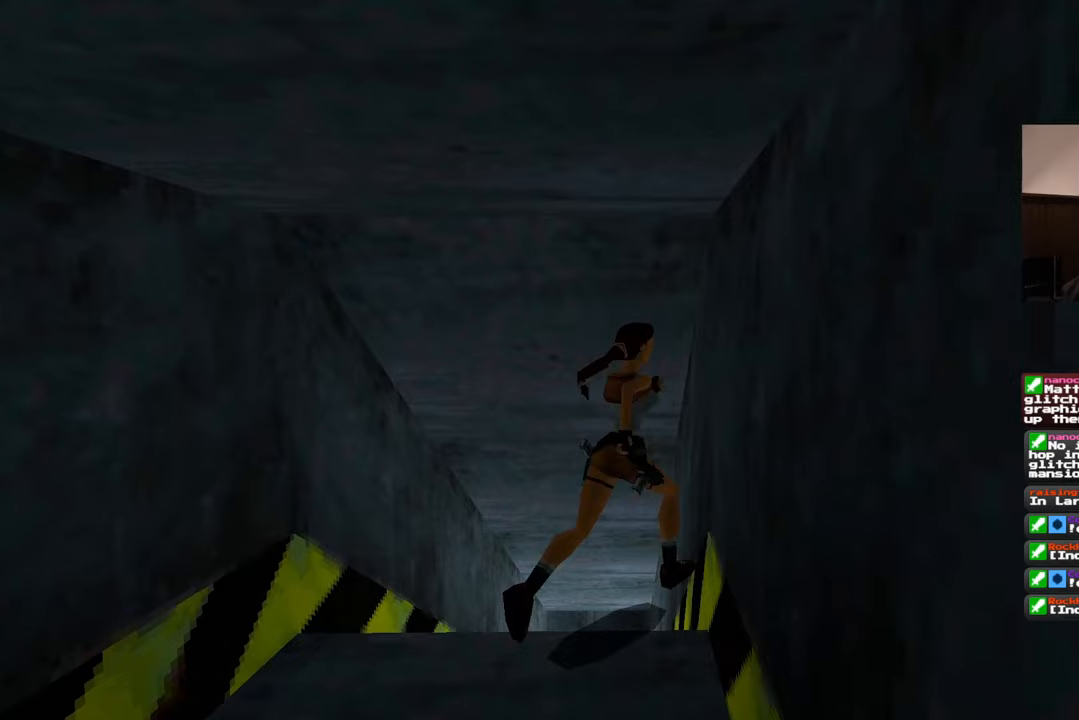
{"dt_ms": 500, "buttons": [], "left_stick": "up-right", "right_stick": "center", "events": [[117, "left_stick", "up"], [417, "left_stick", "up-right"]]}
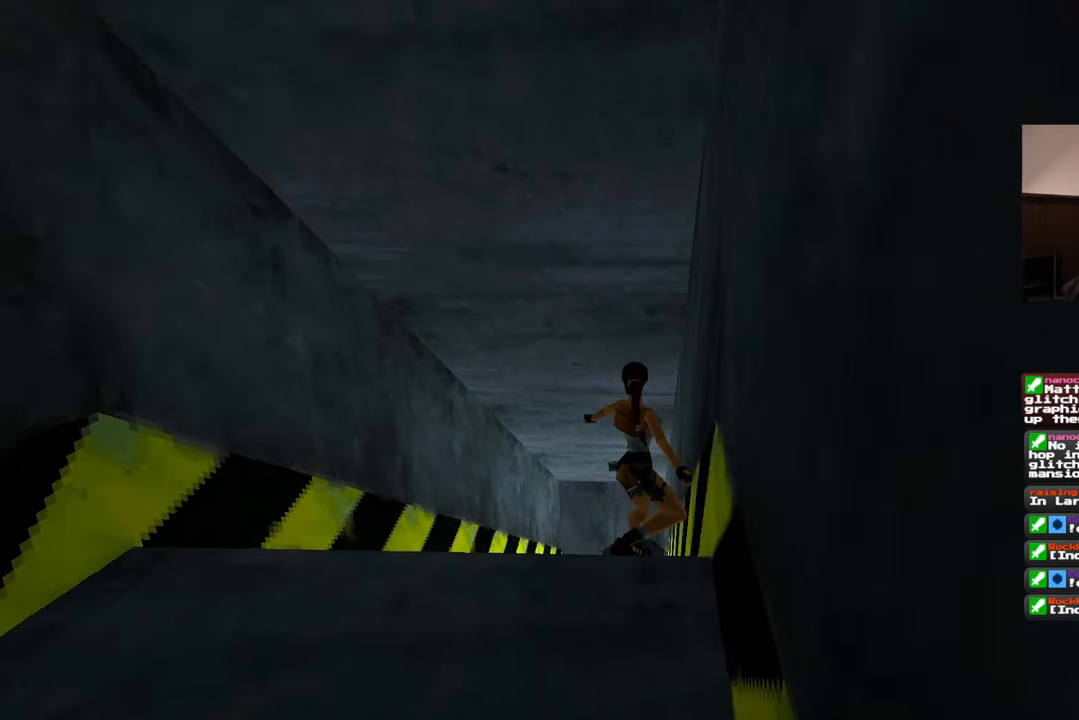
{"dt_ms": 500, "buttons": [], "left_stick": "right", "right_stick": "center", "events": [[83, "left_stick", "center"], [250, "left_stick", "right"]]}
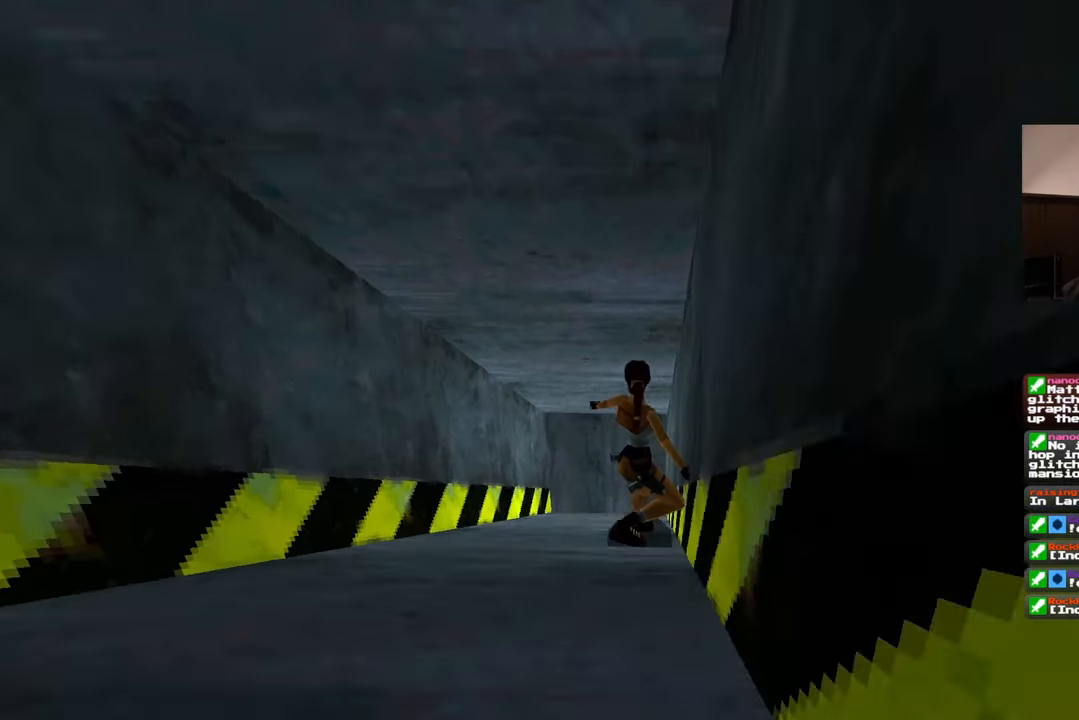
{"dt_ms": 500, "buttons": [], "left_stick": "up", "right_stick": "center", "events": [[333, "left_stick", "center"], [483, "left_stick", "up"]]}
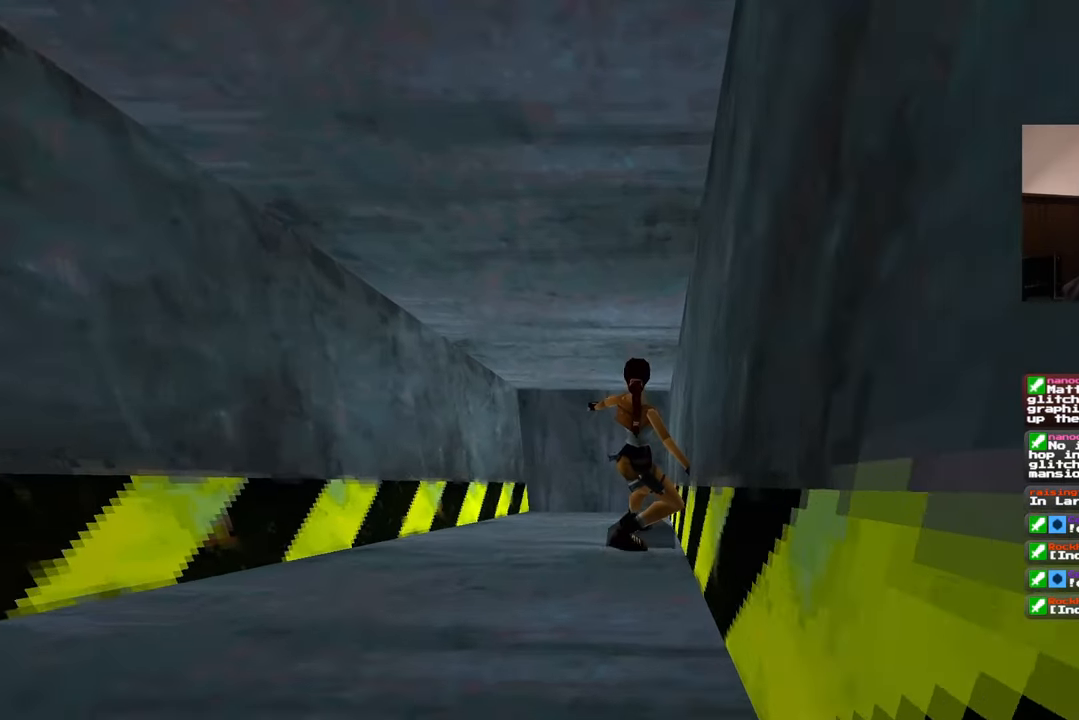
{"dt_ms": 500, "buttons": [], "left_stick": "up-right", "right_stick": "center", "events": [[167, "left_stick", "up-right"]]}
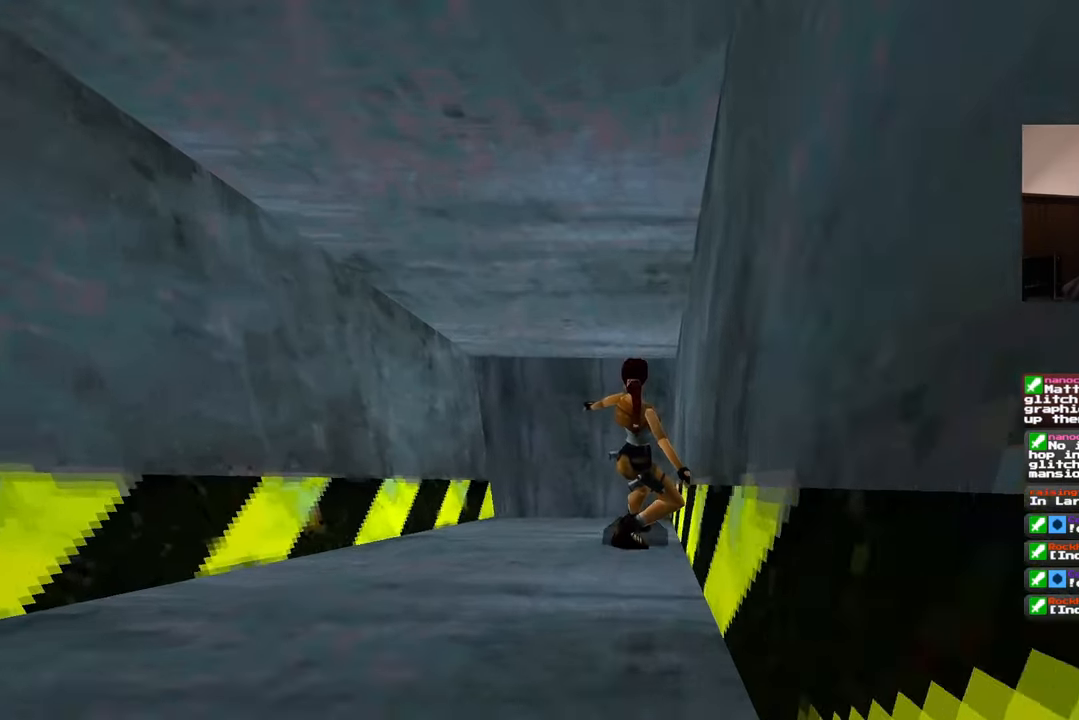
{"dt_ms": 500, "buttons": [], "left_stick": "up-right", "right_stick": "center", "events": []}
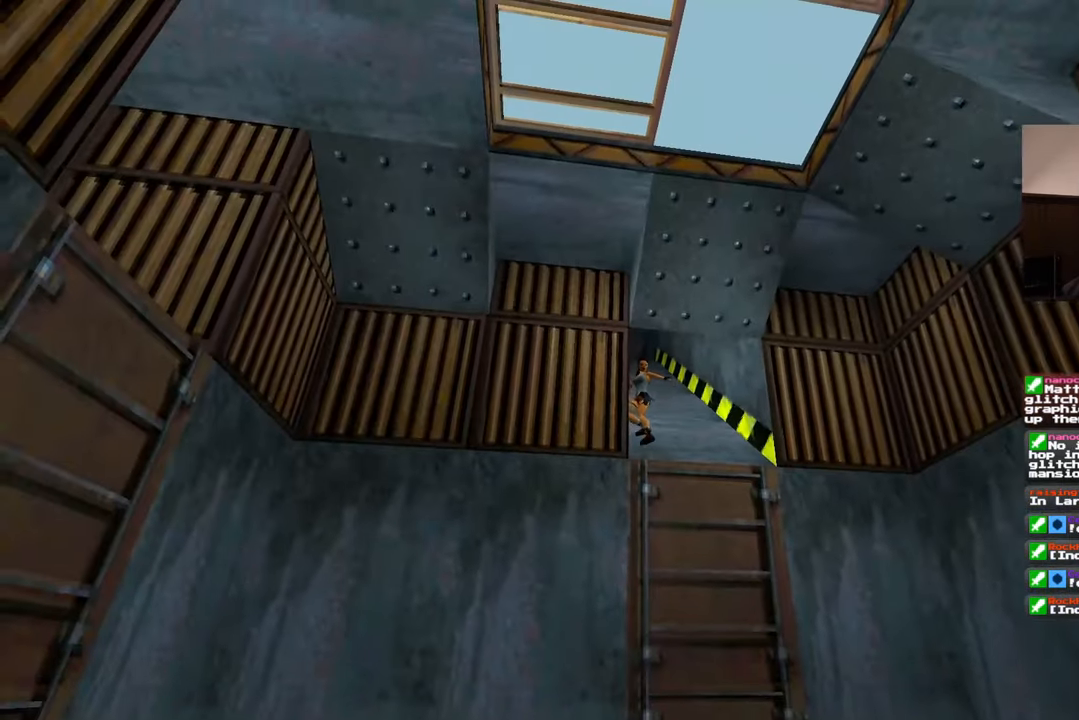
{"dt_ms": 500, "buttons": ["SQUARE"], "left_stick": "right", "right_stick": "center", "events": [[100, "START", "down"], [167, "START", "up"], [250, "SQUARE", "down"], [367, "left_stick", "right"]]}
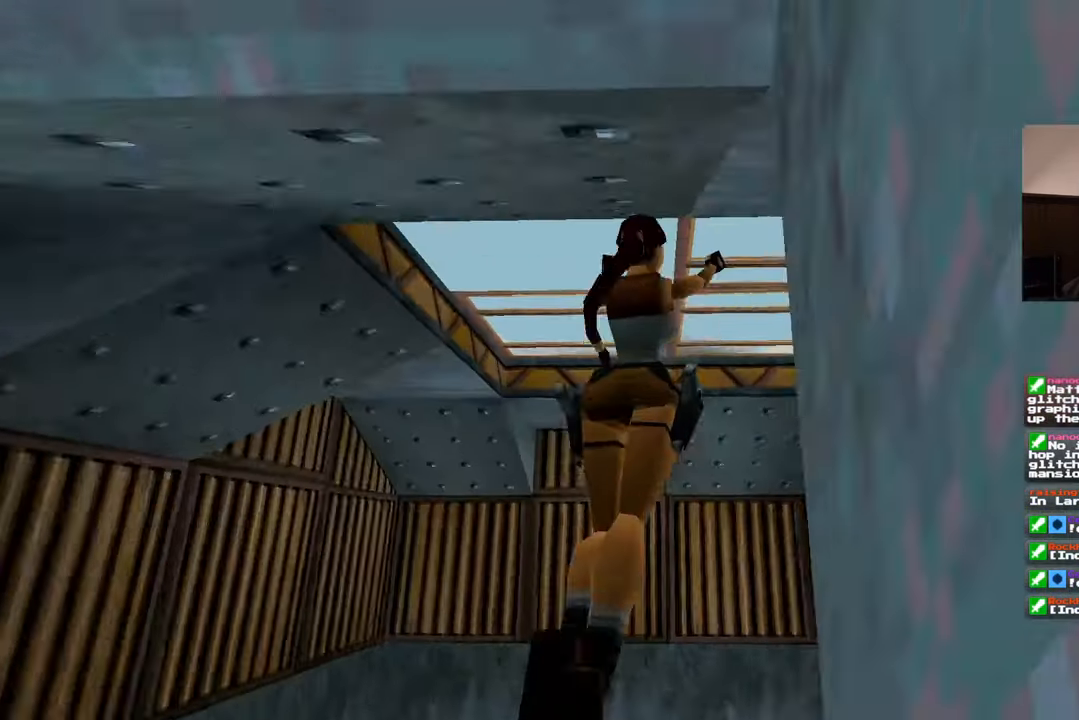
{"dt_ms": 1000, "buttons": ["SQUARE"], "left_stick": "right", "right_stick": "center"}
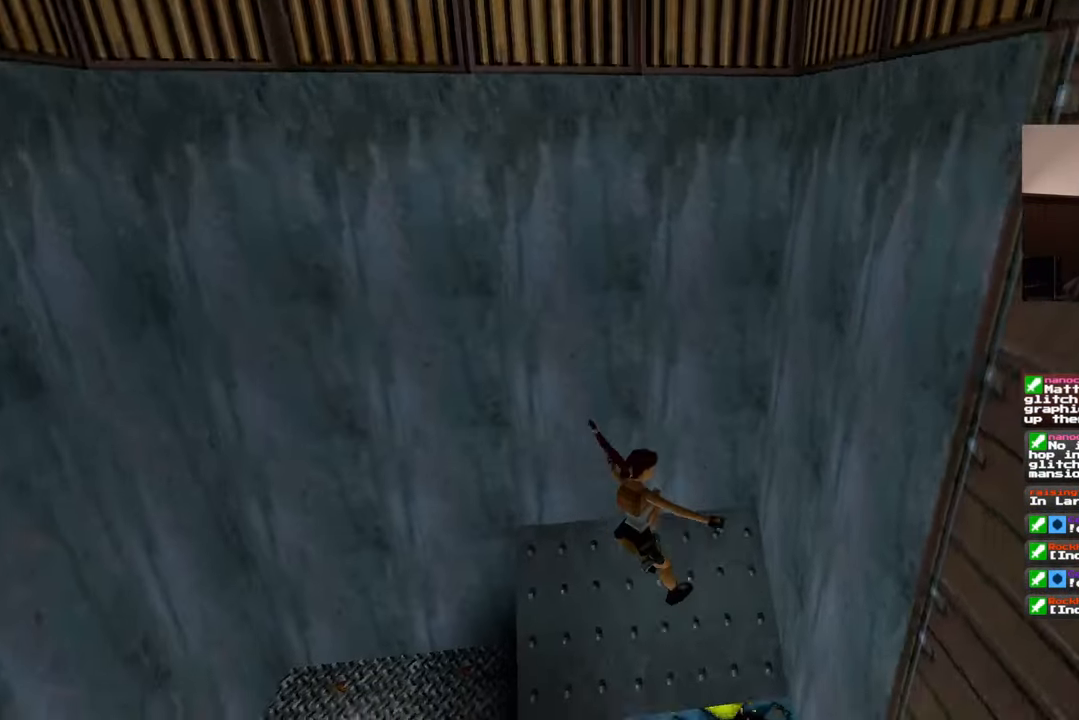
{"dt_ms": 500, "buttons": ["SQUARE"], "left_stick": "right", "right_stick": "center", "events": []}
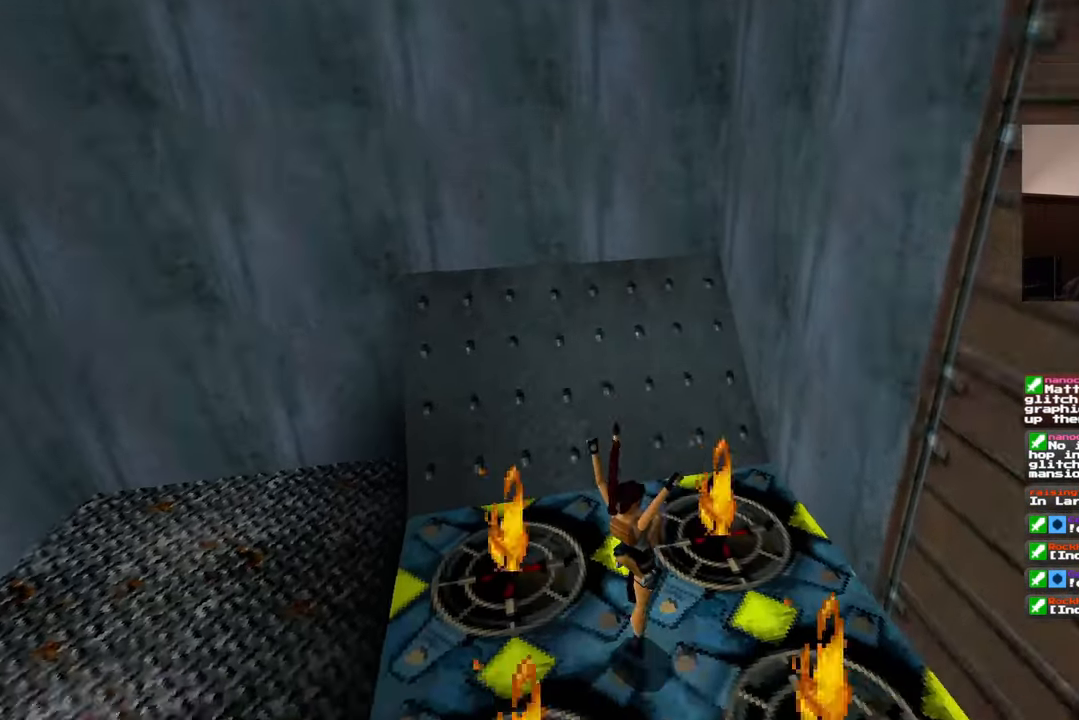
{"dt_ms": 500, "buttons": [], "left_stick": "center", "right_stick": "center", "events": [[333, "SQUARE", "up"], [333, "left_stick", "center"]]}
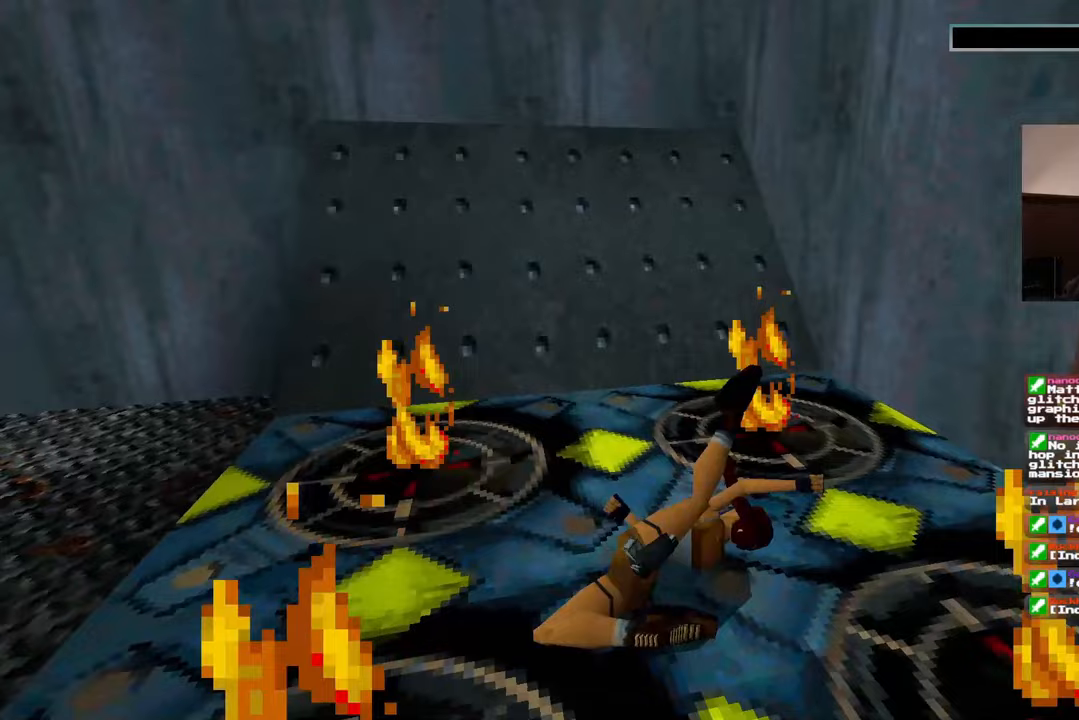
{"dt_ms": 500, "buttons": [], "left_stick": "center", "right_stick": "up-right", "events": [[83, "right_stick", "right"], [433, "right_stick", "up-right"]]}
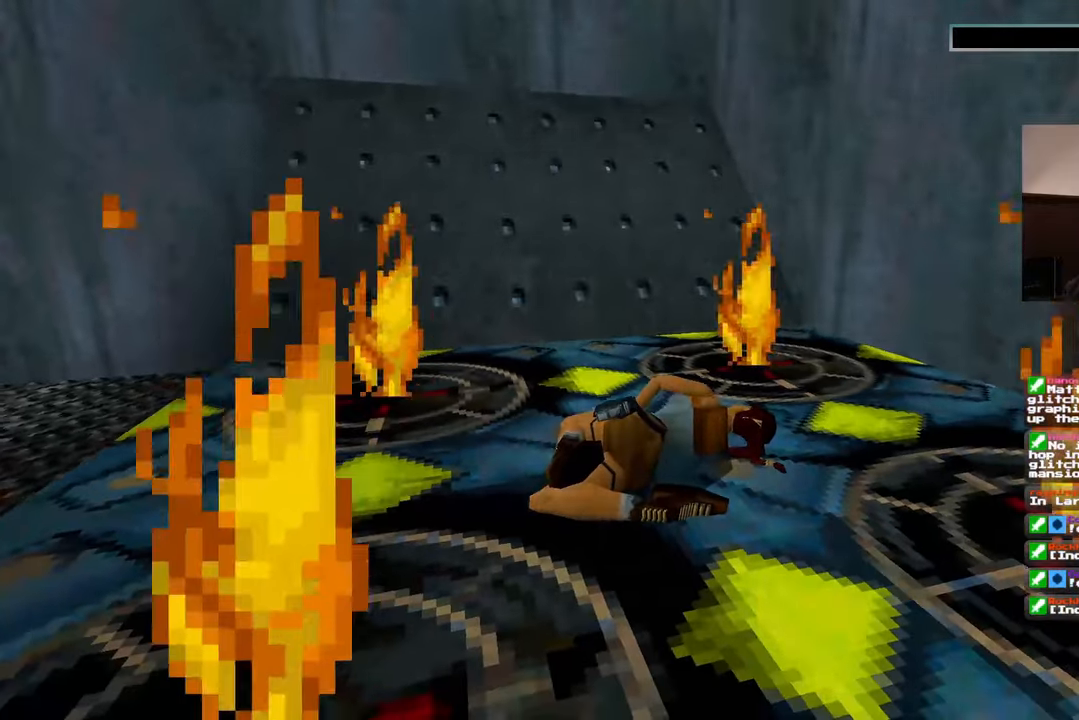
{"dt_ms": 500, "buttons": [], "left_stick": "center", "right_stick": "center"}
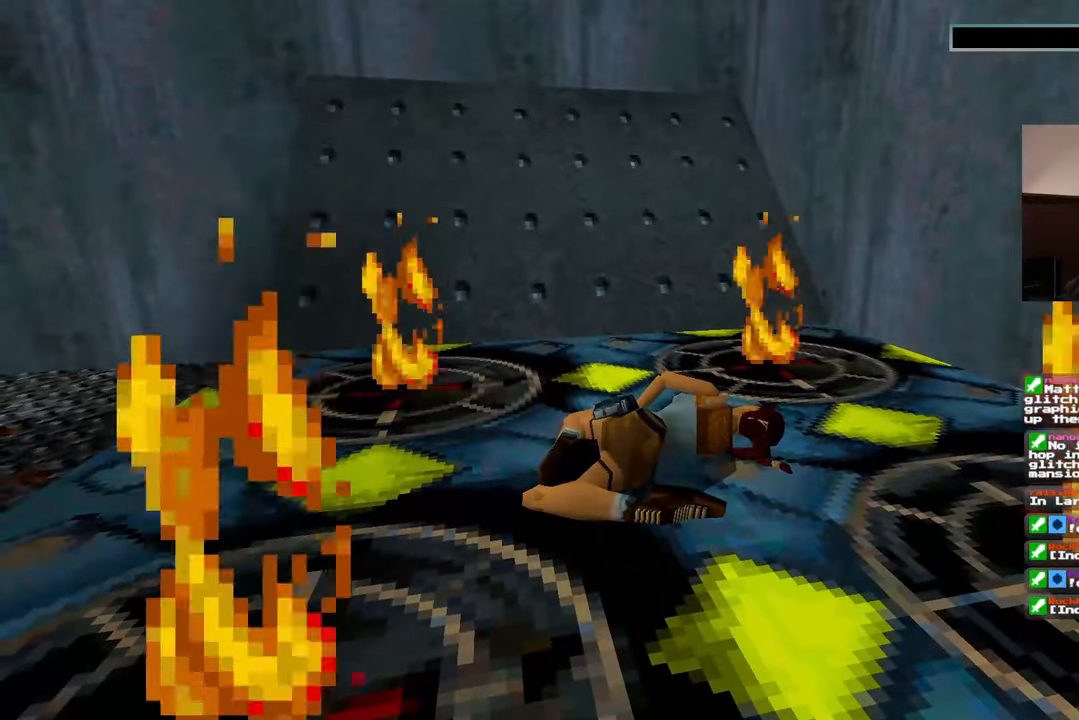
{"dt_ms": 1000, "buttons": [], "left_stick": "center", "right_stick": "center"}
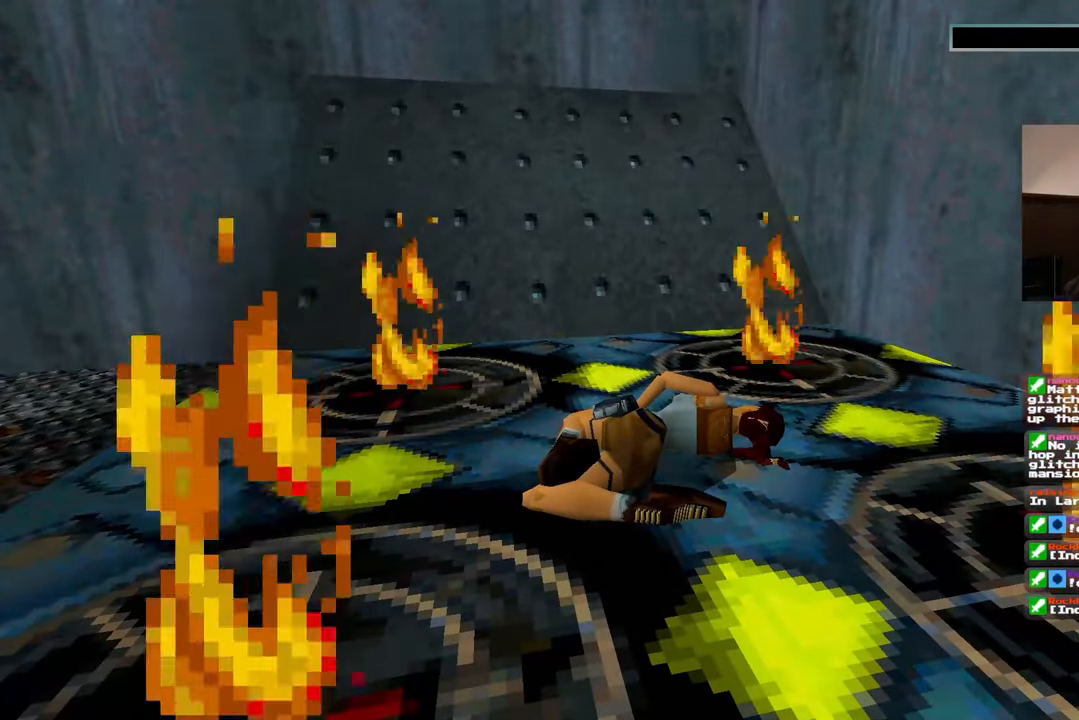
{"dt_ms": 500, "buttons": [], "left_stick": "center", "right_stick": "center", "events": [[83, "CROSS", "down"], [250, "CROSS", "up"]]}
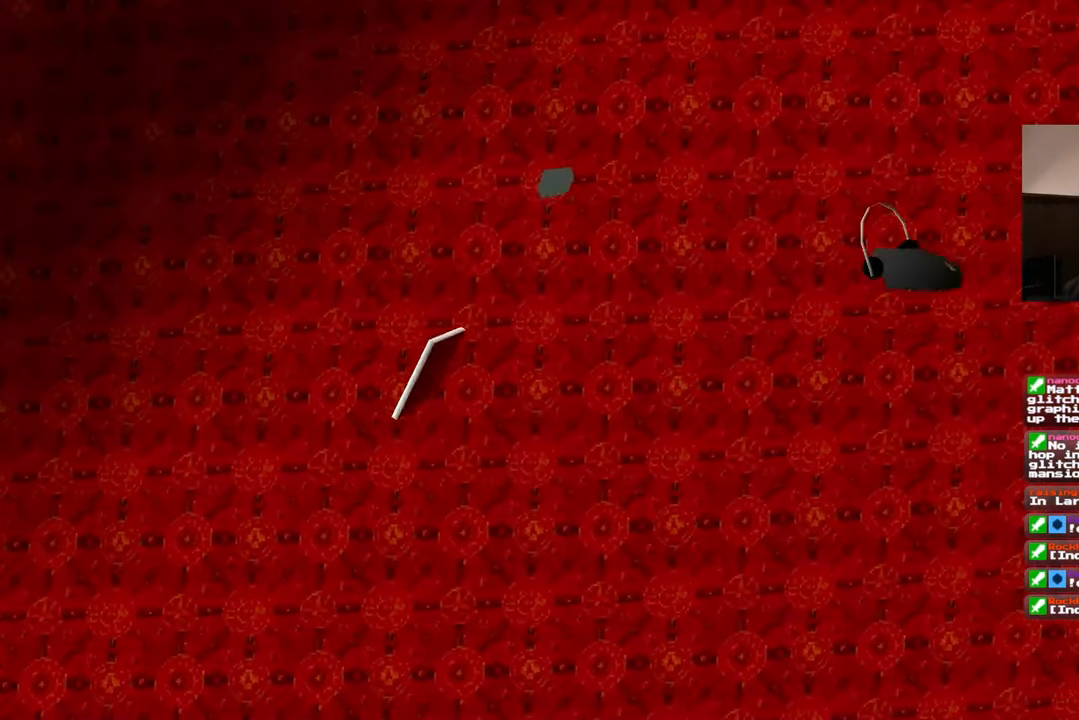
{"dt_ms": 500, "buttons": [], "left_stick": "center", "right_stick": "center", "events": []}
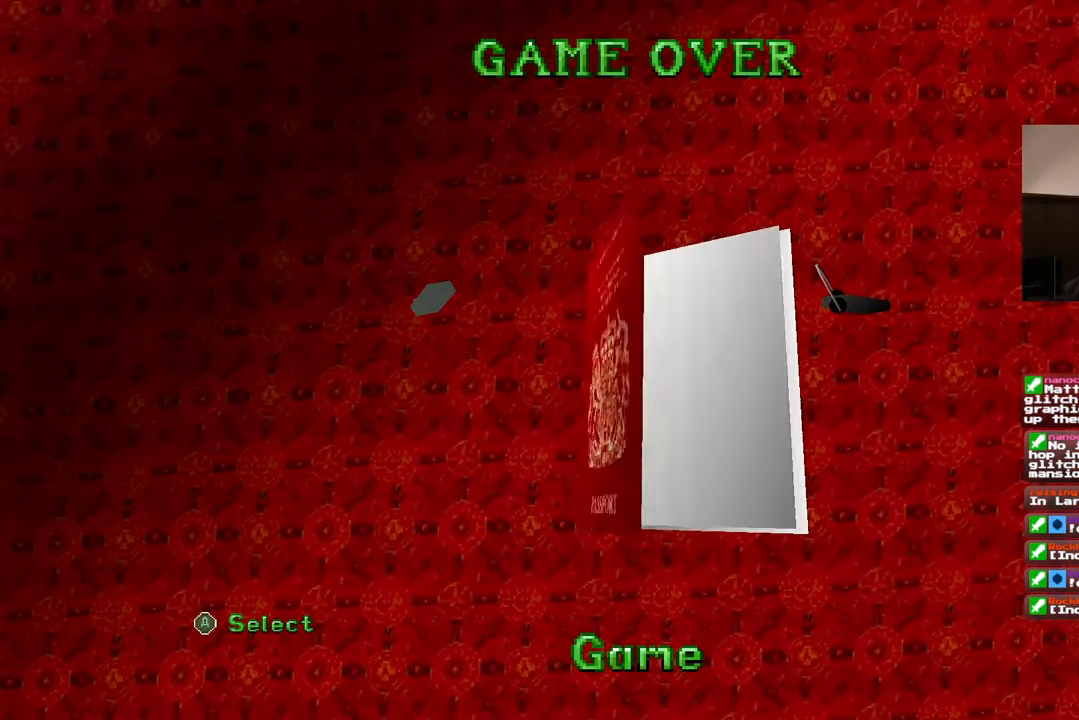
{"dt_ms": 500, "buttons": [], "left_stick": "center", "right_stick": "center", "events": []}